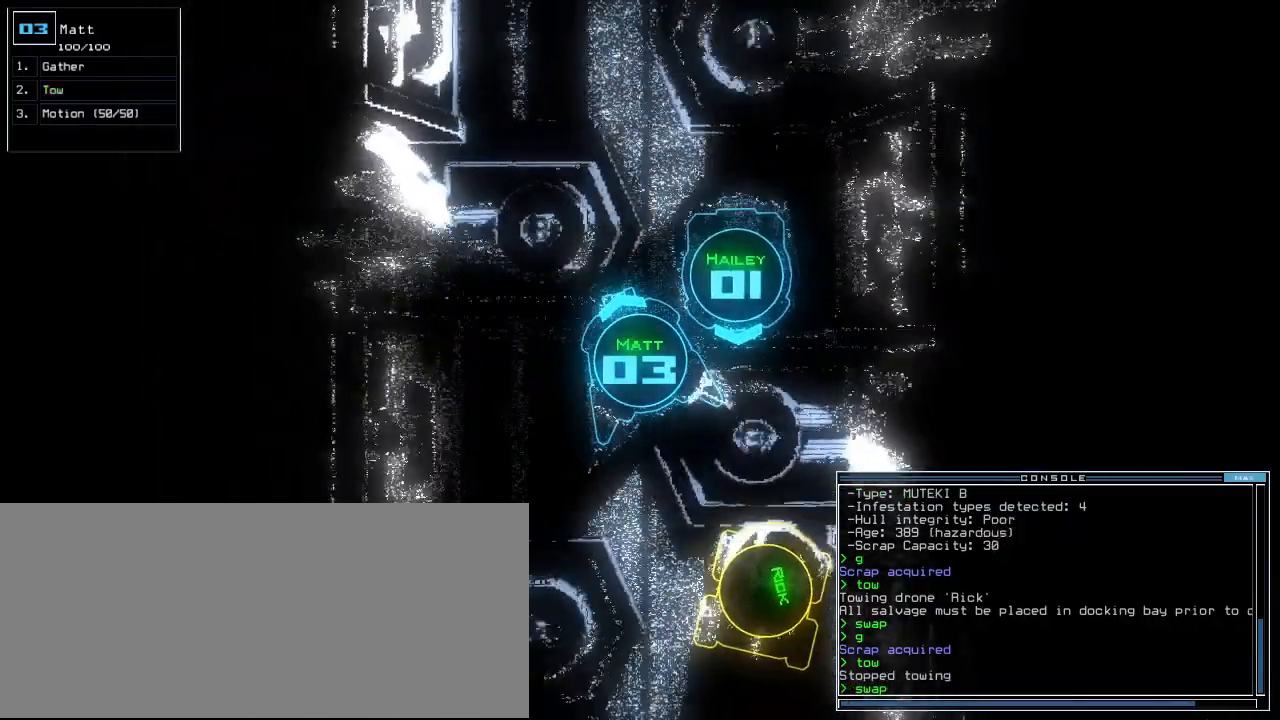
Gameplay with keyboard; each line is a JSON object with the keys held at the frame after it. "events" lists presses ("down") and releases ("up") of ".", "0", "1", "2", "3", "4", "5", "6", "7", "8", "9", "a", "b", "backspace", "c", "caps_lock", "comma", "ctrl_l", "ctrl_r", "d", "down", "e", "equals", "escape", "f", "f5", "g", "h", "i", "j", "k", "l", "left", "m", "minus", "n", "o", "p", "q", "quote", "r", "return", "right", "s", "semicolon", "shift_l", "shift_r", "space", "t", "tab", "tilde", "u", "up", "v", "w", "x", "y" and "z" between this image and that frame as [ms after this image, input, new state], when the widget could be followed in between. No other keys are recorded. Mouse input is not recorded.
{"keys": [], "events": [[60, "t", "down"], [80, "up", "up"], [140, "t", "up"], [200, "o", "down"], [260, "o", "up"], [340, "return", "down"], [420, "return", "up"]]}
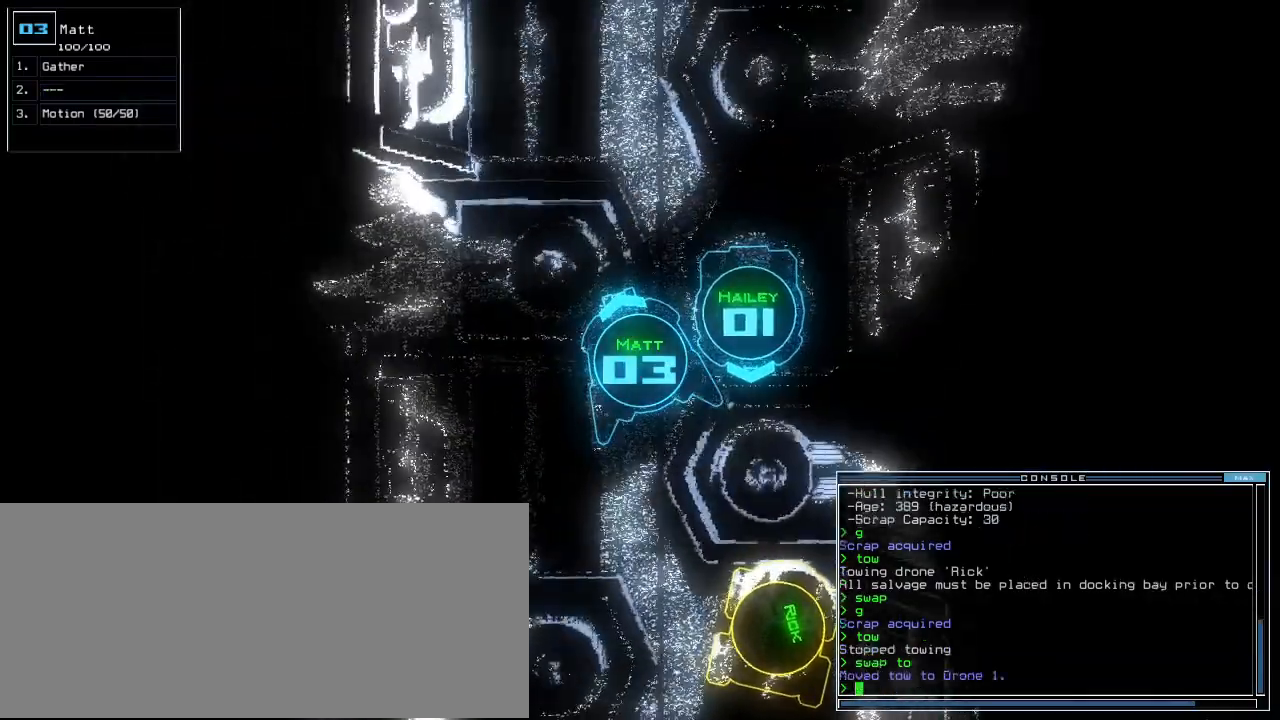
{"keys": ["down"], "events": [[160, "right", "down"], [180, "down", "down"], [300, "right", "up"]]}
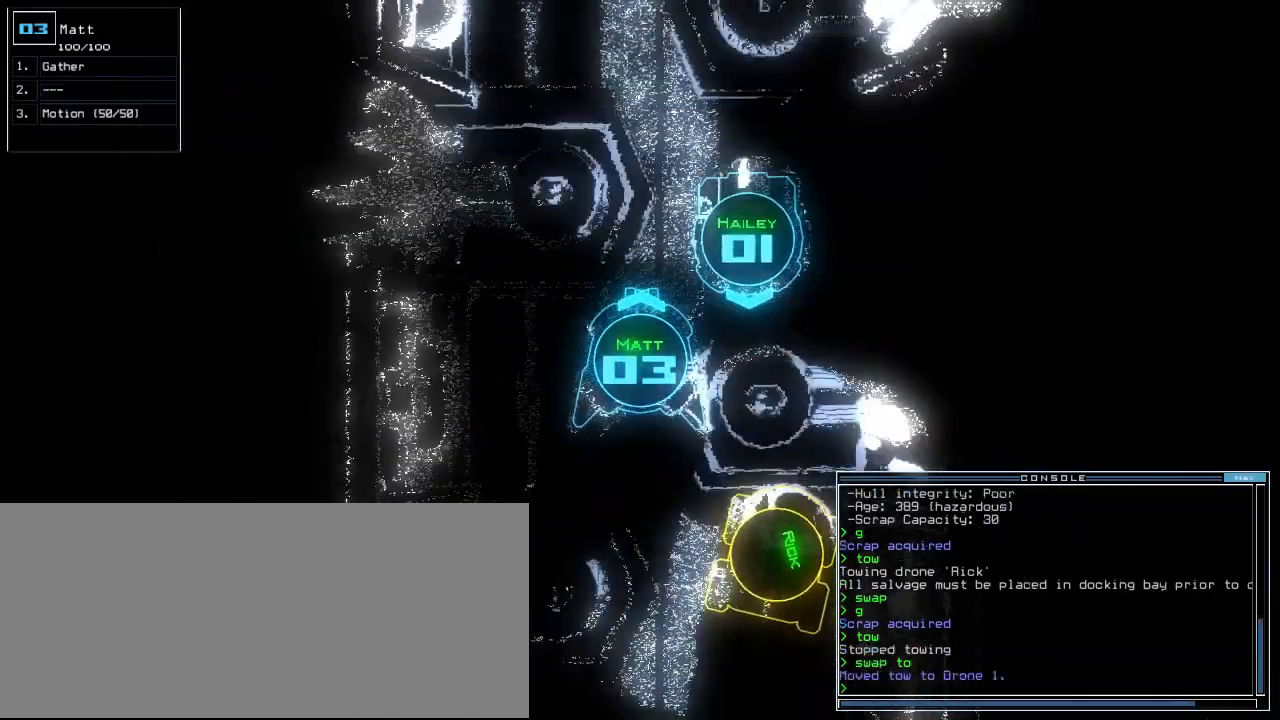
{"keys": ["w"], "events": [[60, "down", "up"], [300, "s", "down"], [360, "s", "up"], [480, "w", "down"]]}
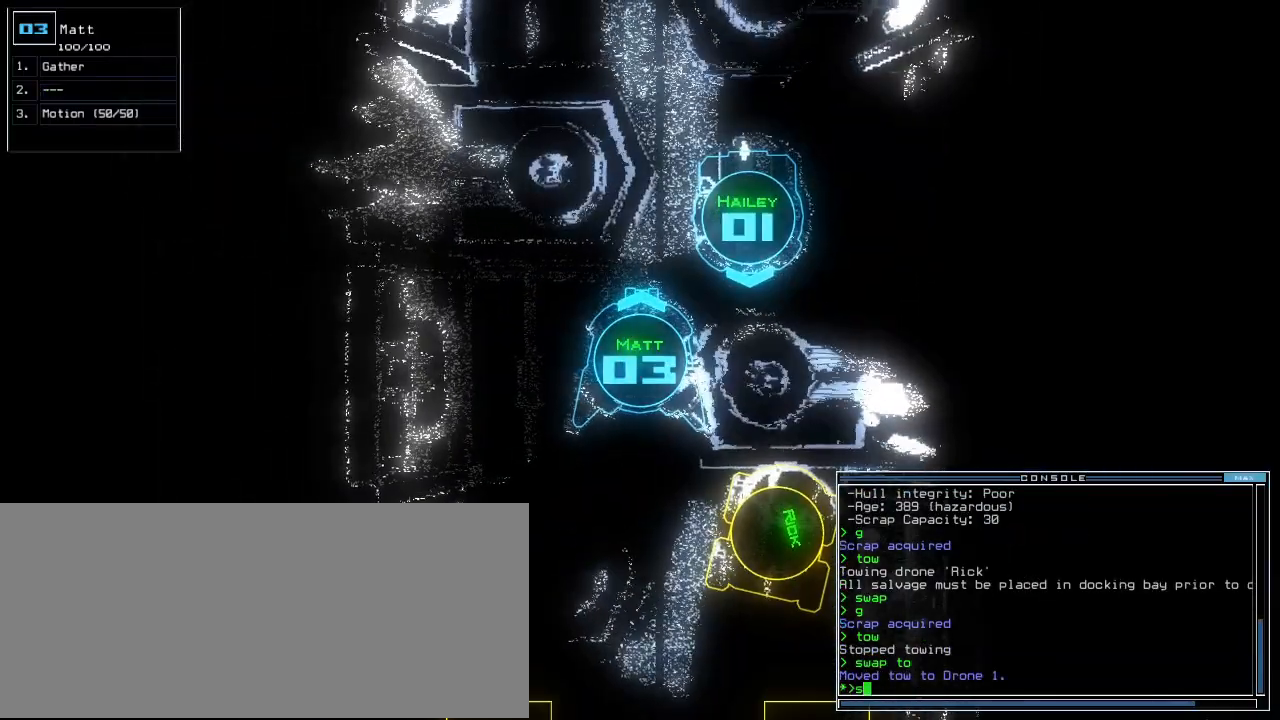
{"keys": [], "events": [[40, "a", "down"], [80, "w", "up"], [120, "down", "down"], [140, "a", "up"], [240, "space", "down"], [320, "space", "up"], [360, "s", "down"], [420, "s", "up"], [480, "down", "up"]]}
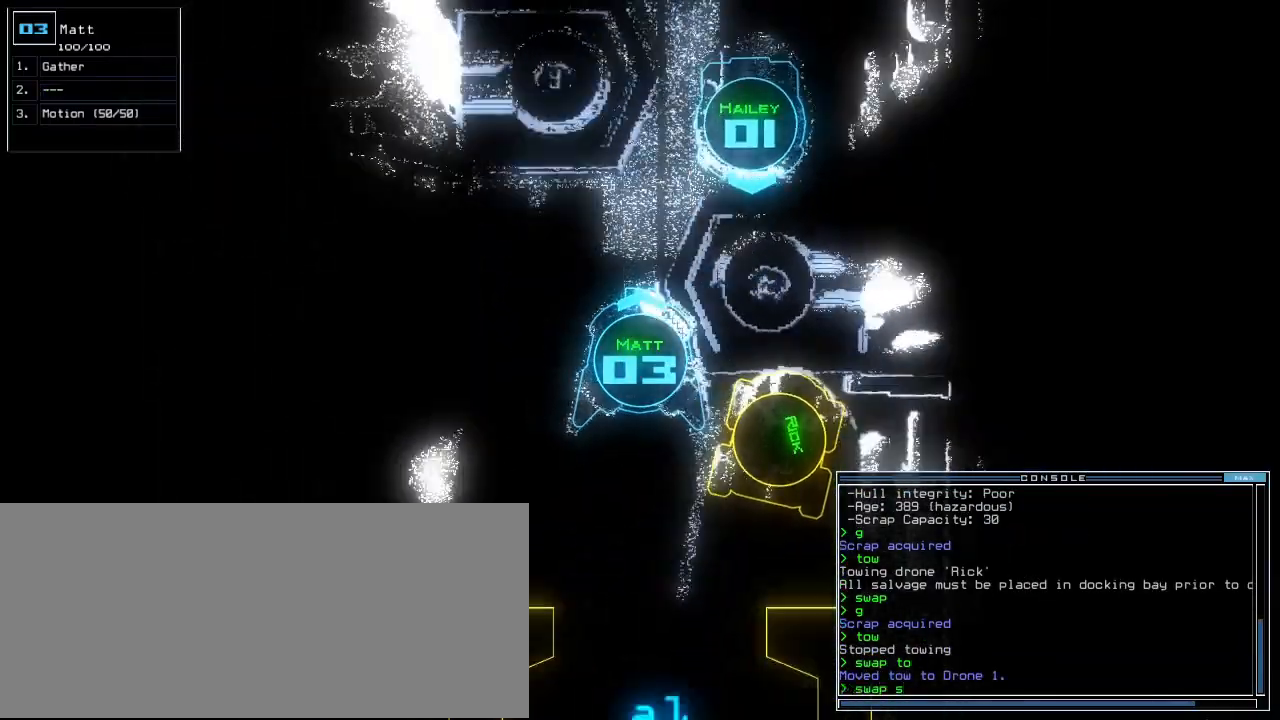
{"keys": [], "events": [[300, "c", "down"], [360, "c", "up"], [380, "return", "down"], [400, "return", "up"]]}
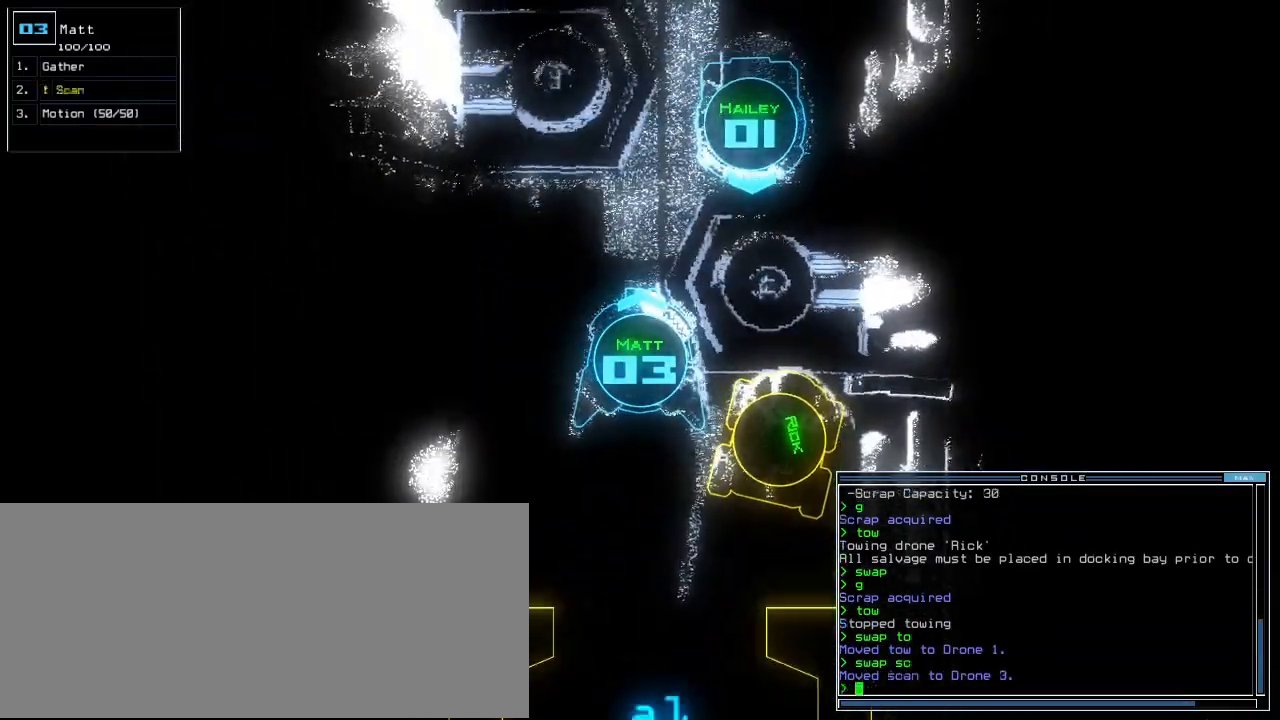
{"keys": ["right"], "events": [[20, "down", "down"], [100, "right", "down"], [440, "down", "up"]]}
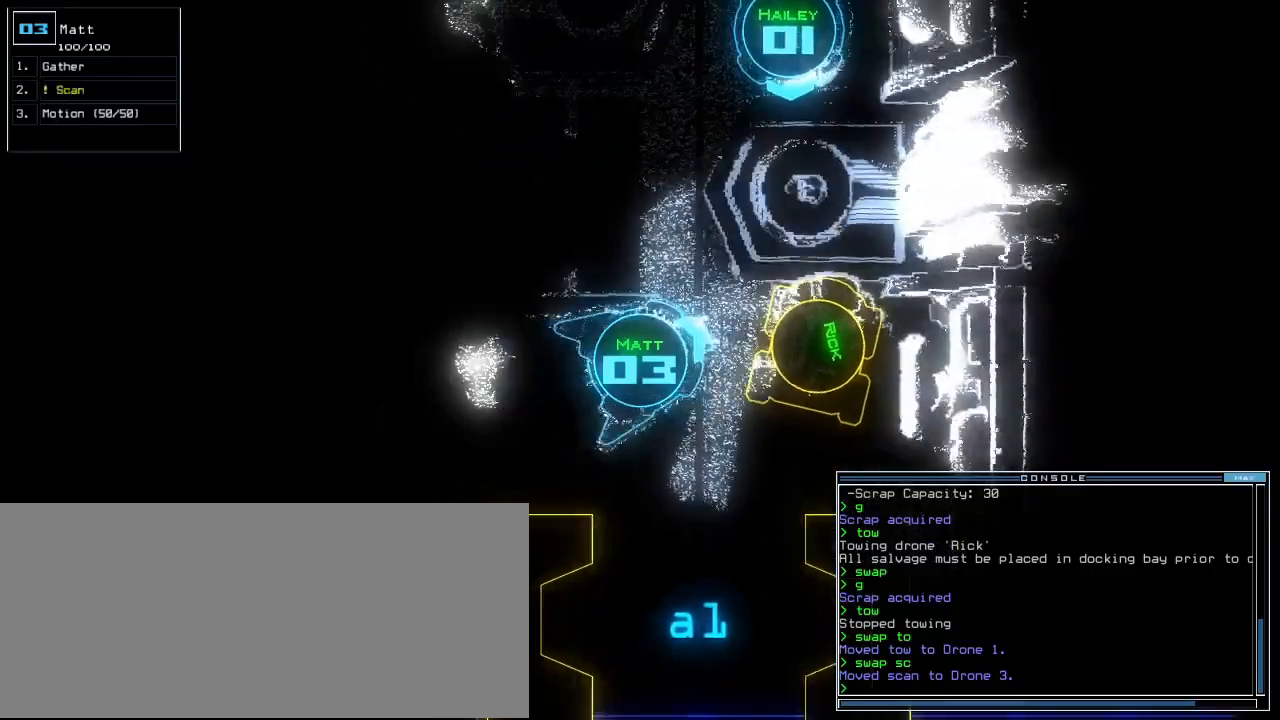
{"keys": ["right", "up"], "events": [[60, "up", "down"]]}